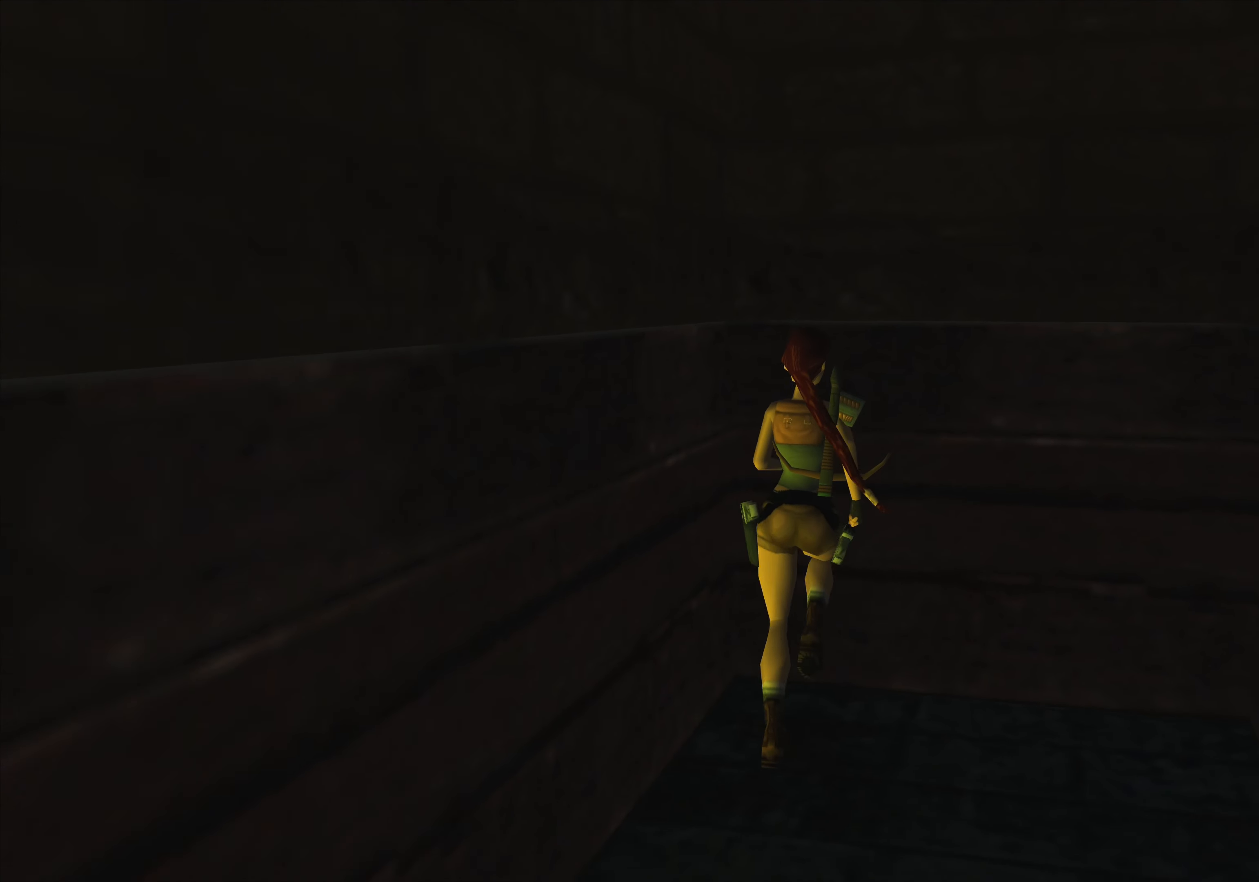
Gameplay with a controller (PlayStation layout); each line is a JSON object with the inputs held at the frame after it. "events" lists button and stick changes between this image and that frame as [ms after this image, input, new state], when the widget could be followed in between. Not read: L2 L3 R2 R3 right_stick.
{"buttons": ["SQUARE"], "left_stick": "up", "events": [[367, "SQUARE", "down"]]}
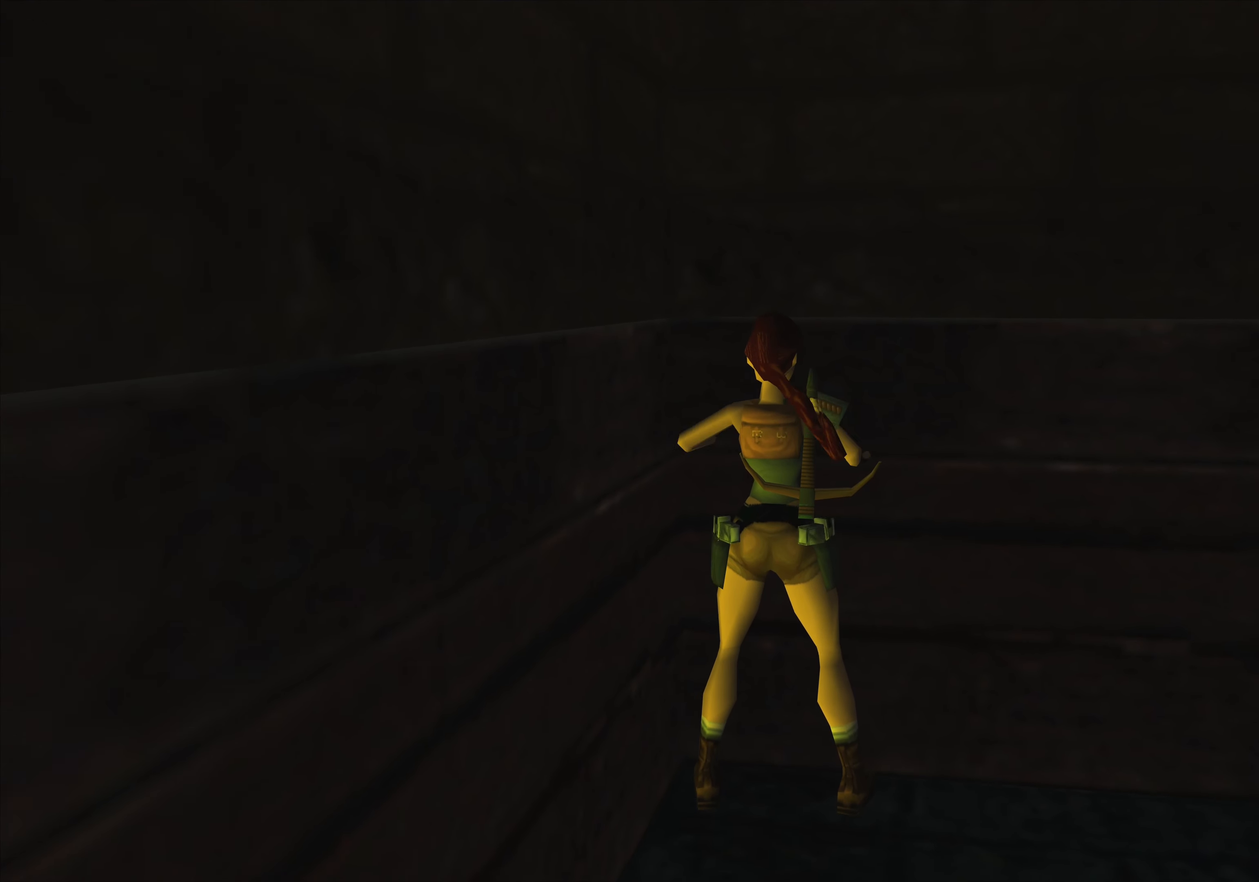
{"buttons": [], "left_stick": "up", "events": [[500, "SQUARE", "up"]]}
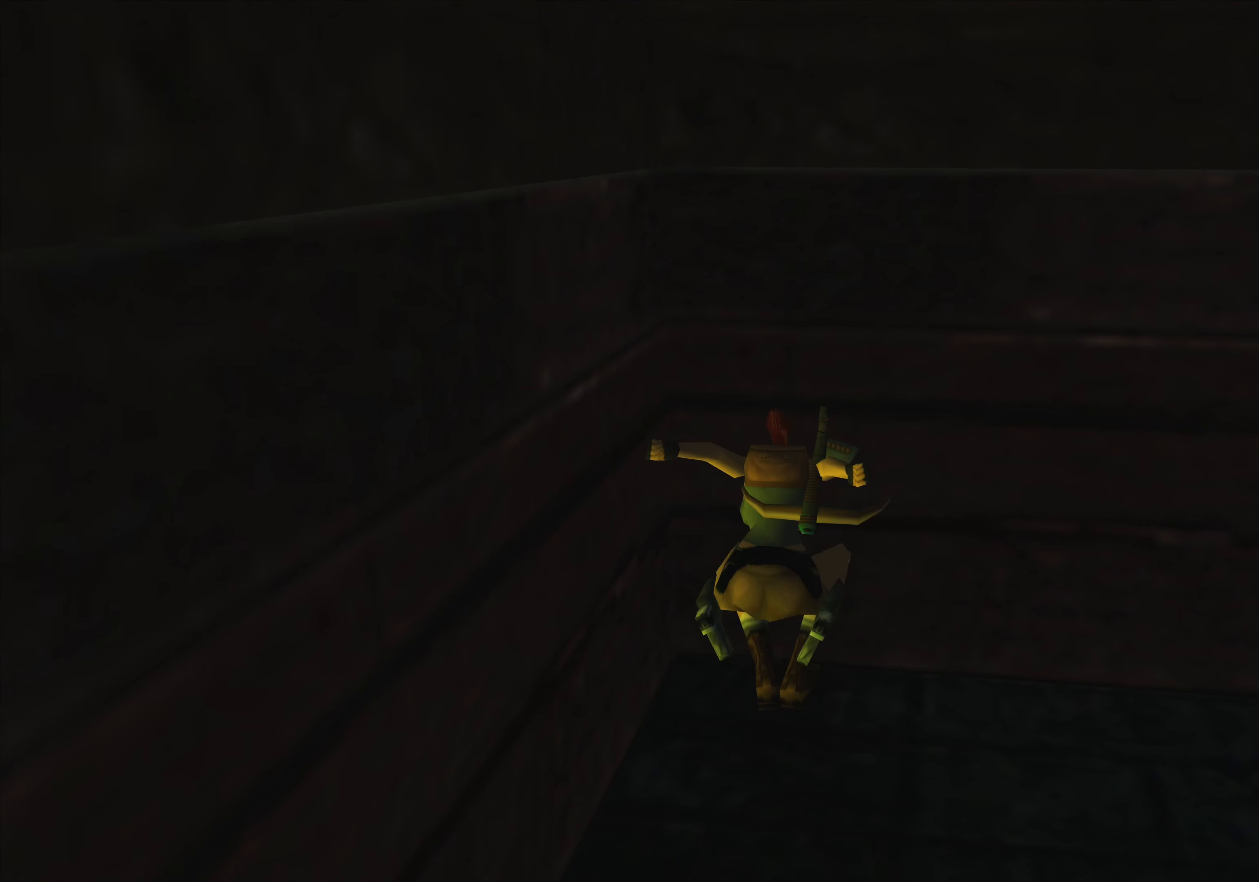
{"buttons": ["CROSS"], "left_stick": "up", "events": [[117, "CROSS", "down"]]}
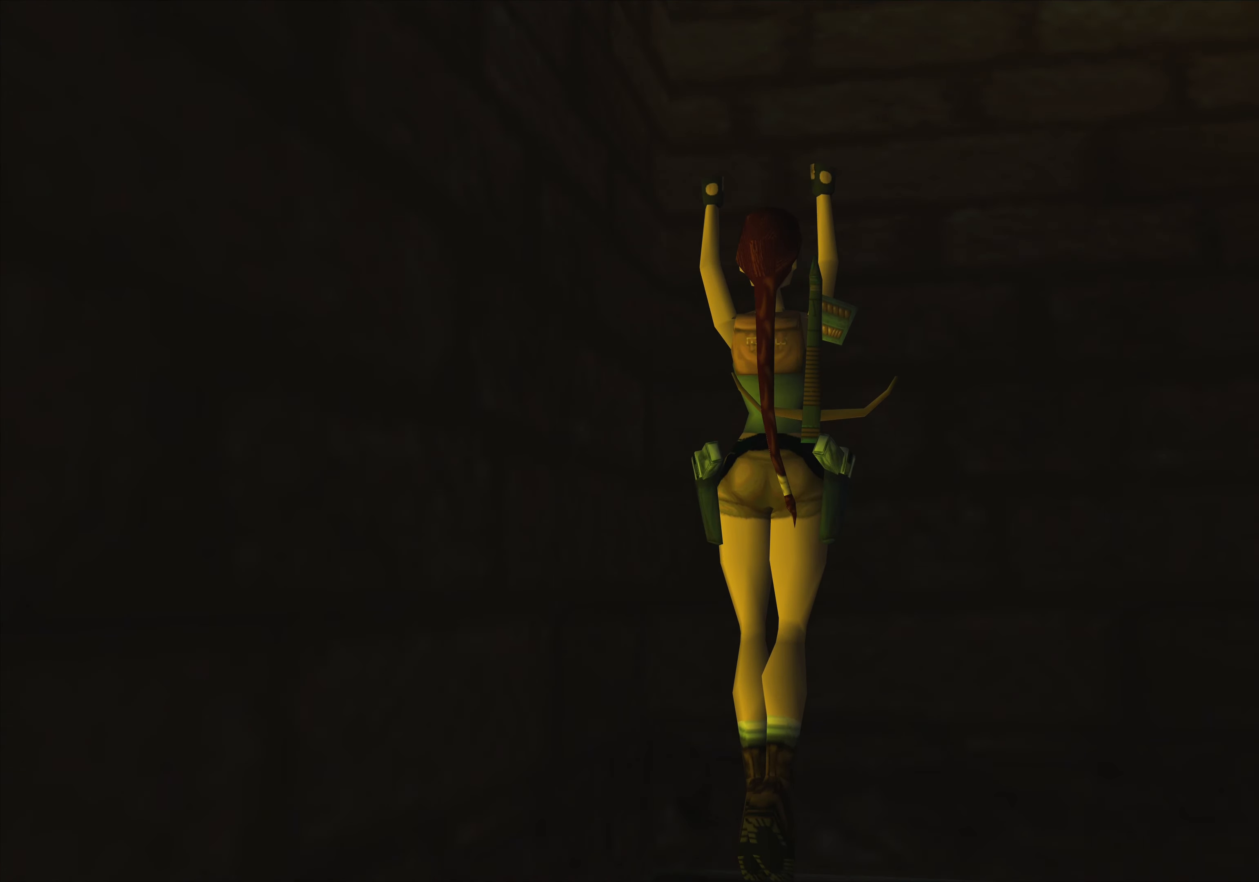
{"buttons": ["CROSS"], "left_stick": "up", "events": []}
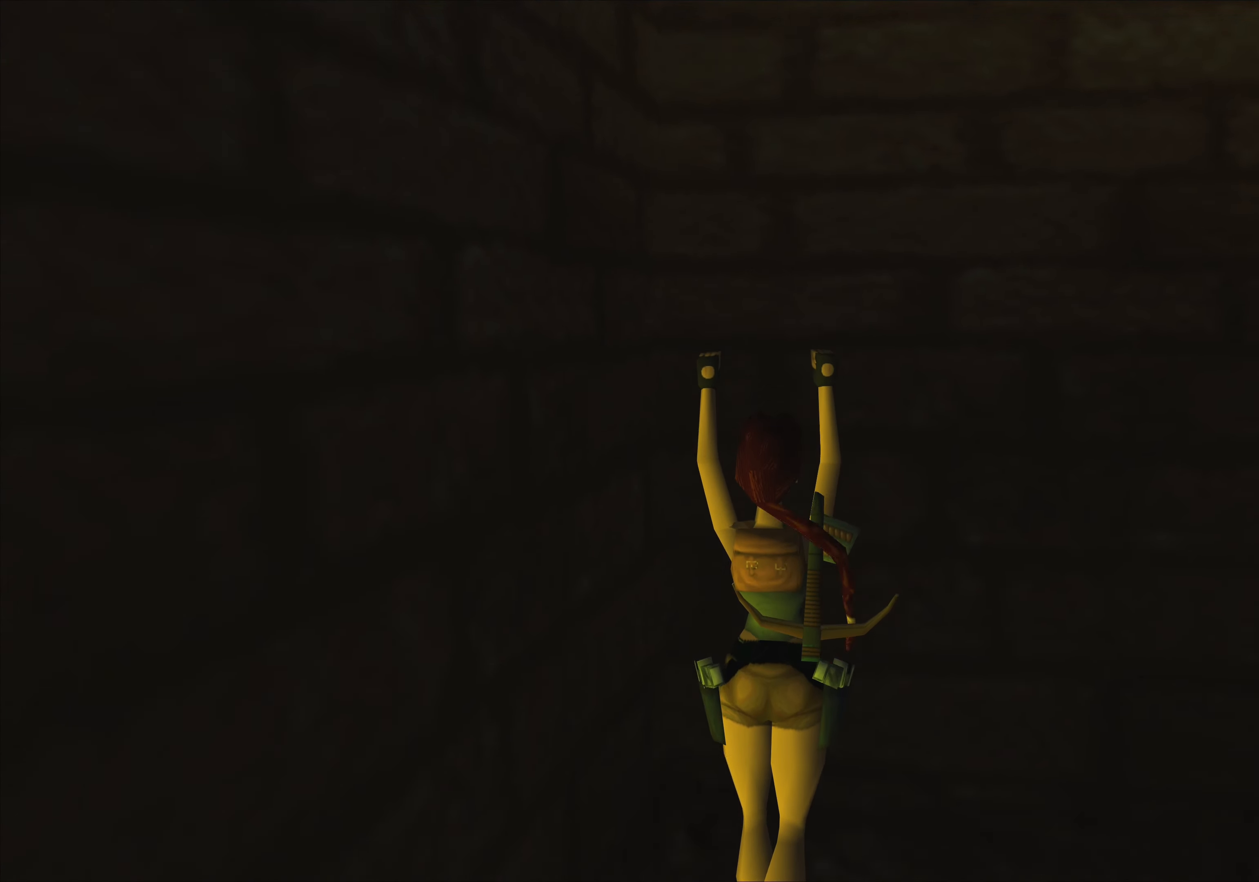
{"buttons": [], "left_stick": "up-right", "events": [[317, "CROSS", "up"], [317, "left_stick", "center"], [500, "left_stick", "up-right"]]}
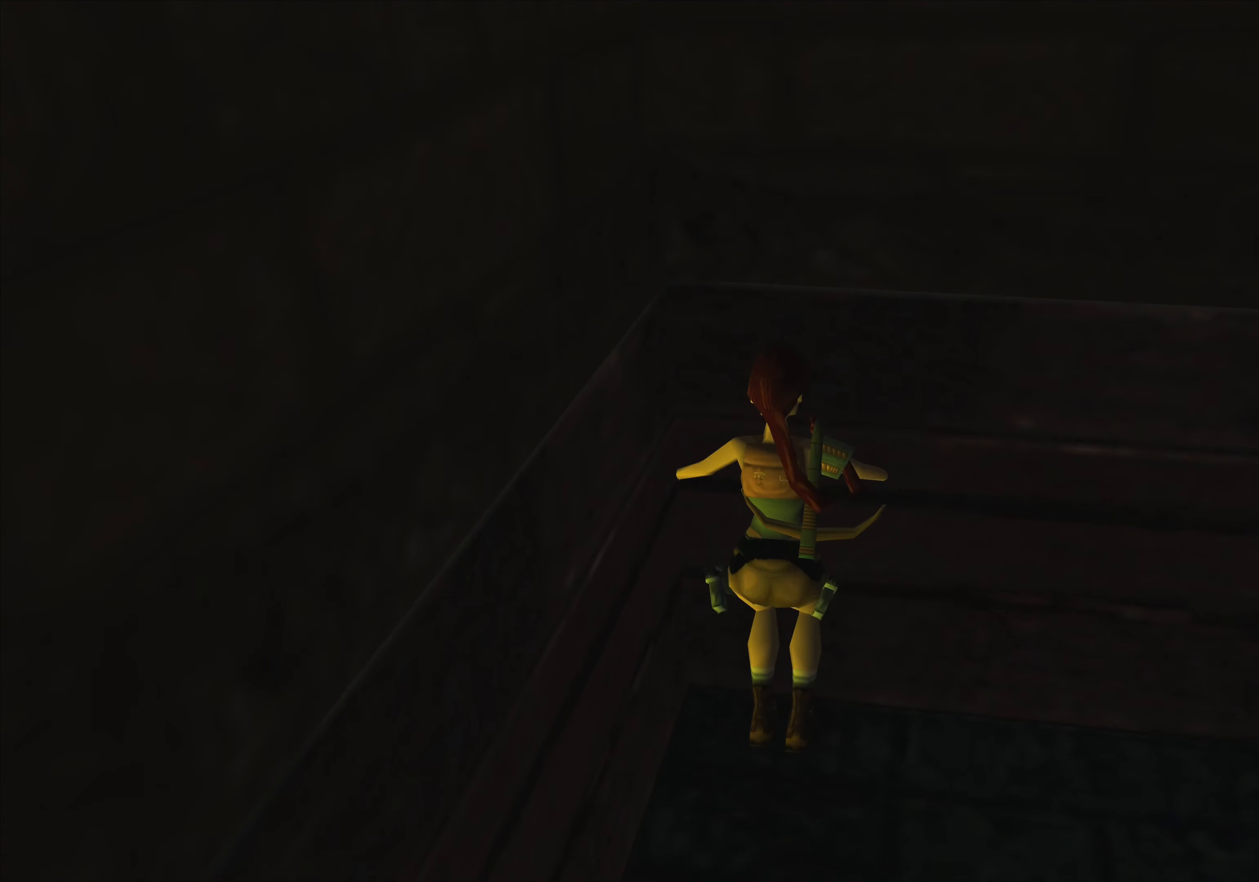
{"buttons": [], "left_stick": "right", "events": [[84, "left_stick", "right"]]}
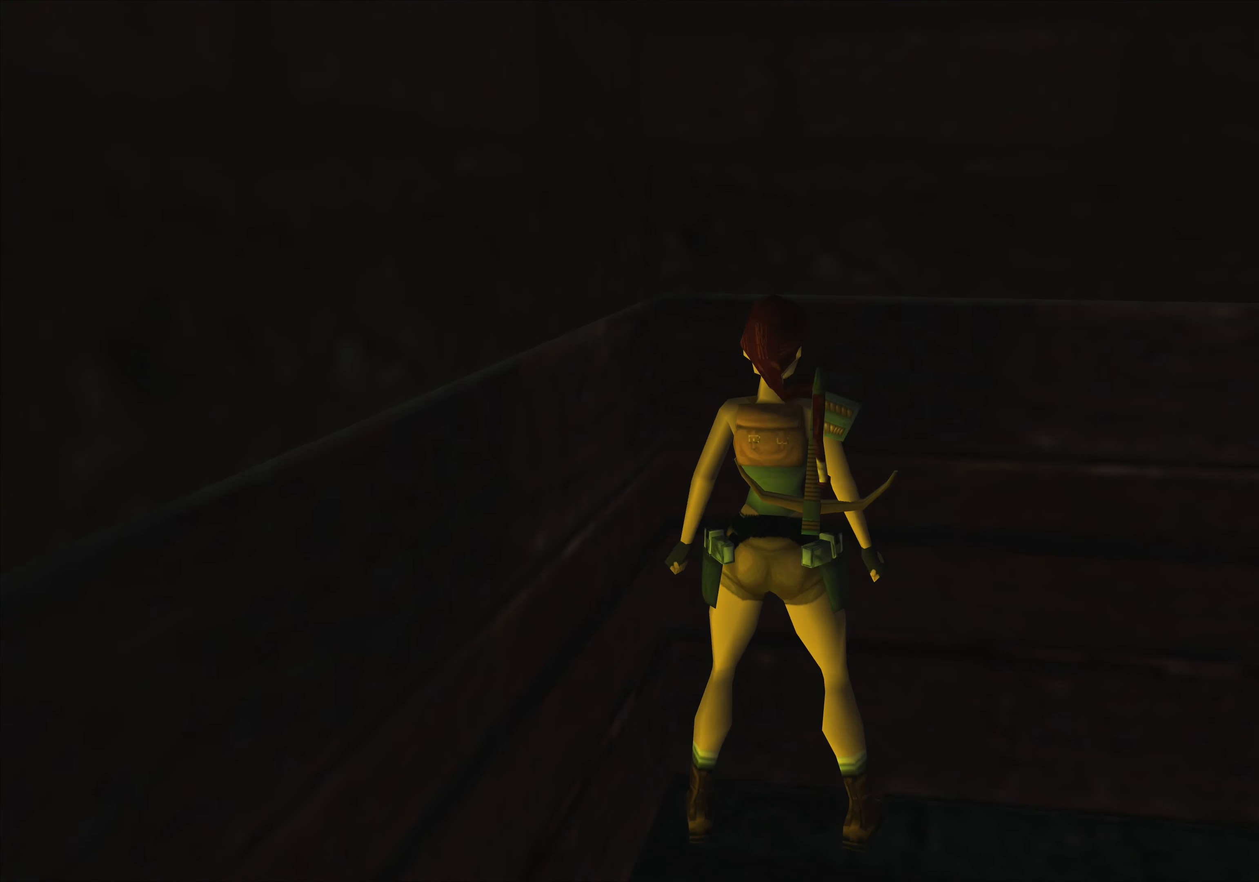
{"buttons": [], "left_stick": "right", "events": []}
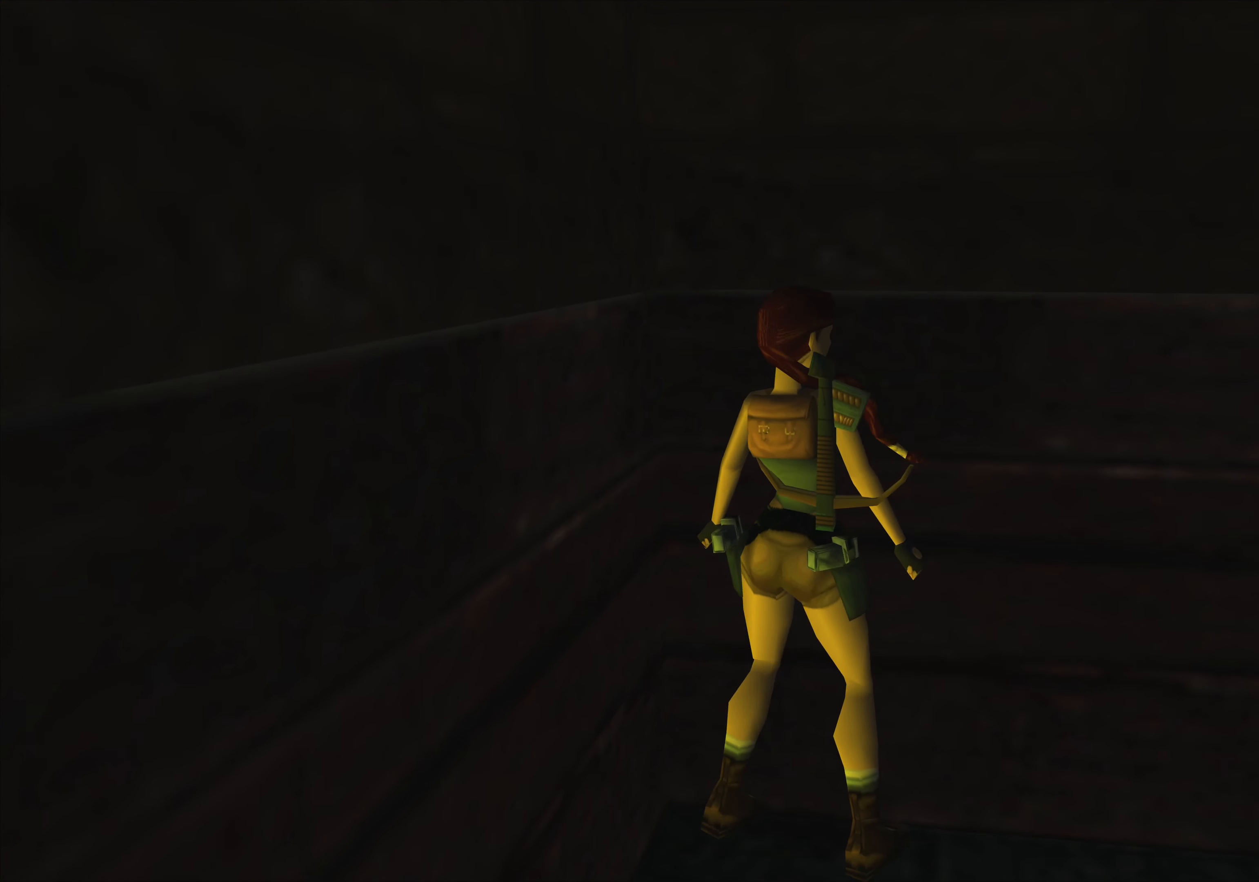
{"buttons": [], "left_stick": "up", "events": [[267, "left_stick", "up"]]}
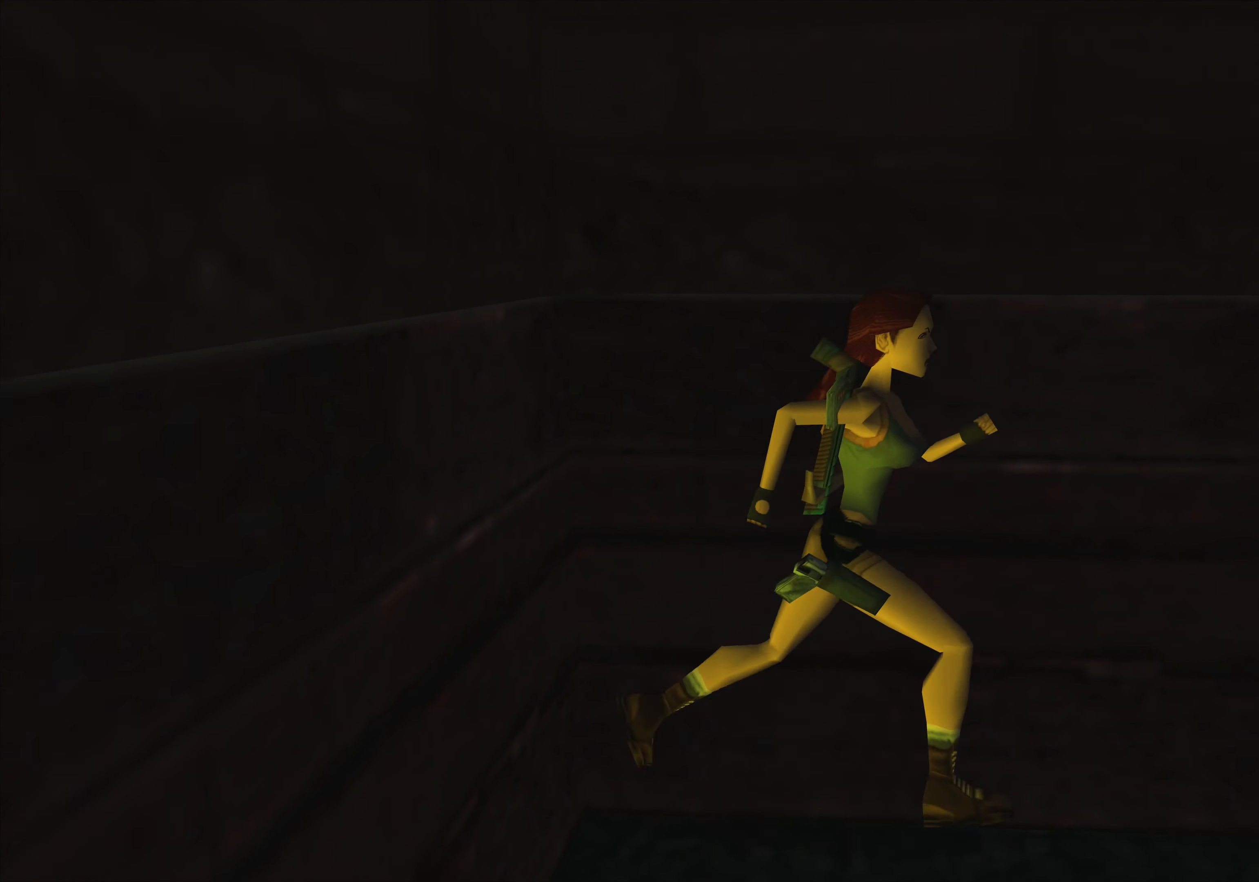
{"buttons": [], "left_stick": "up-left", "events": [[333, "left_stick", "up-left"]]}
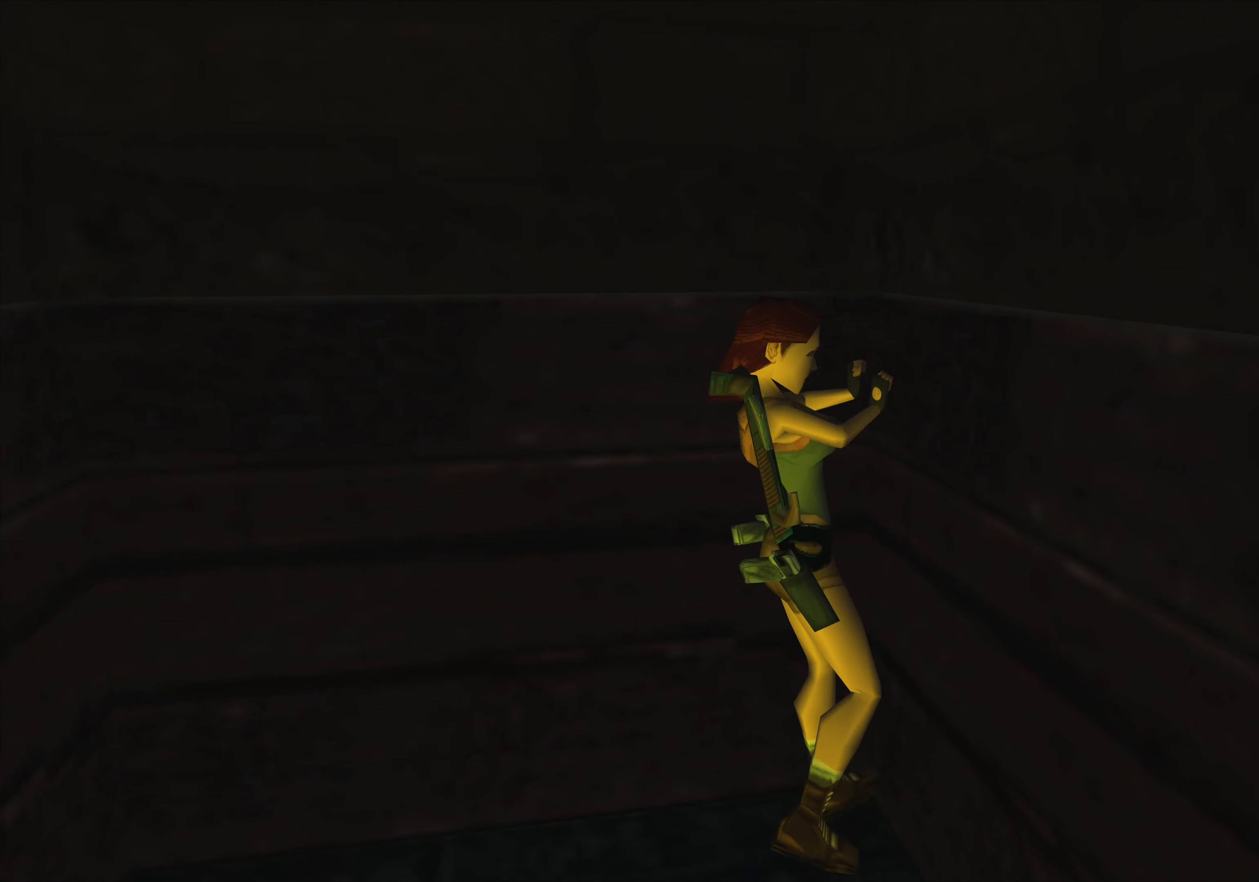
{"buttons": ["SQUARE"], "left_stick": "up", "events": [[50, "left_stick", "center"], [333, "left_stick", "up"], [366, "SQUARE", "down"]]}
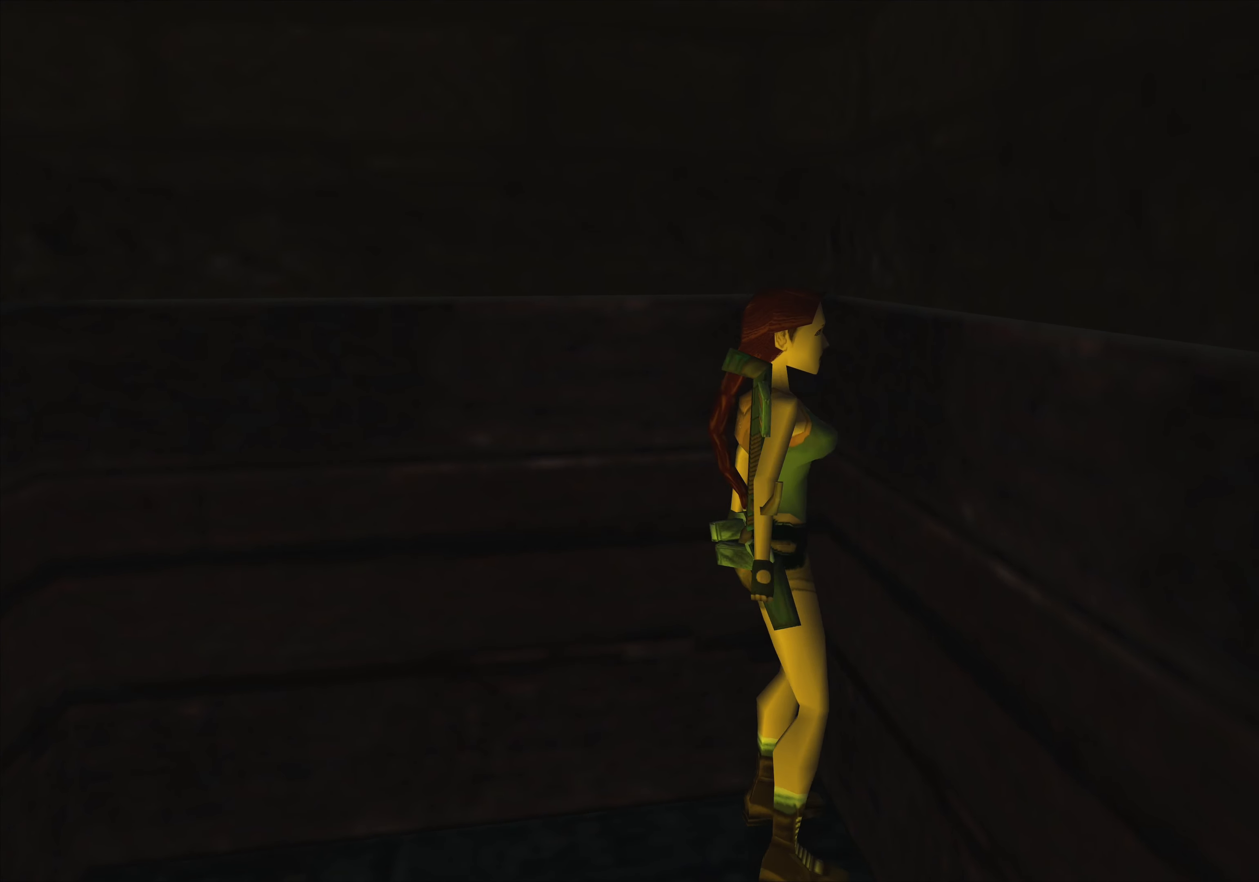
{"buttons": ["CROSS"], "left_stick": "up", "events": [[350, "SQUARE", "up"], [483, "CROSS", "down"]]}
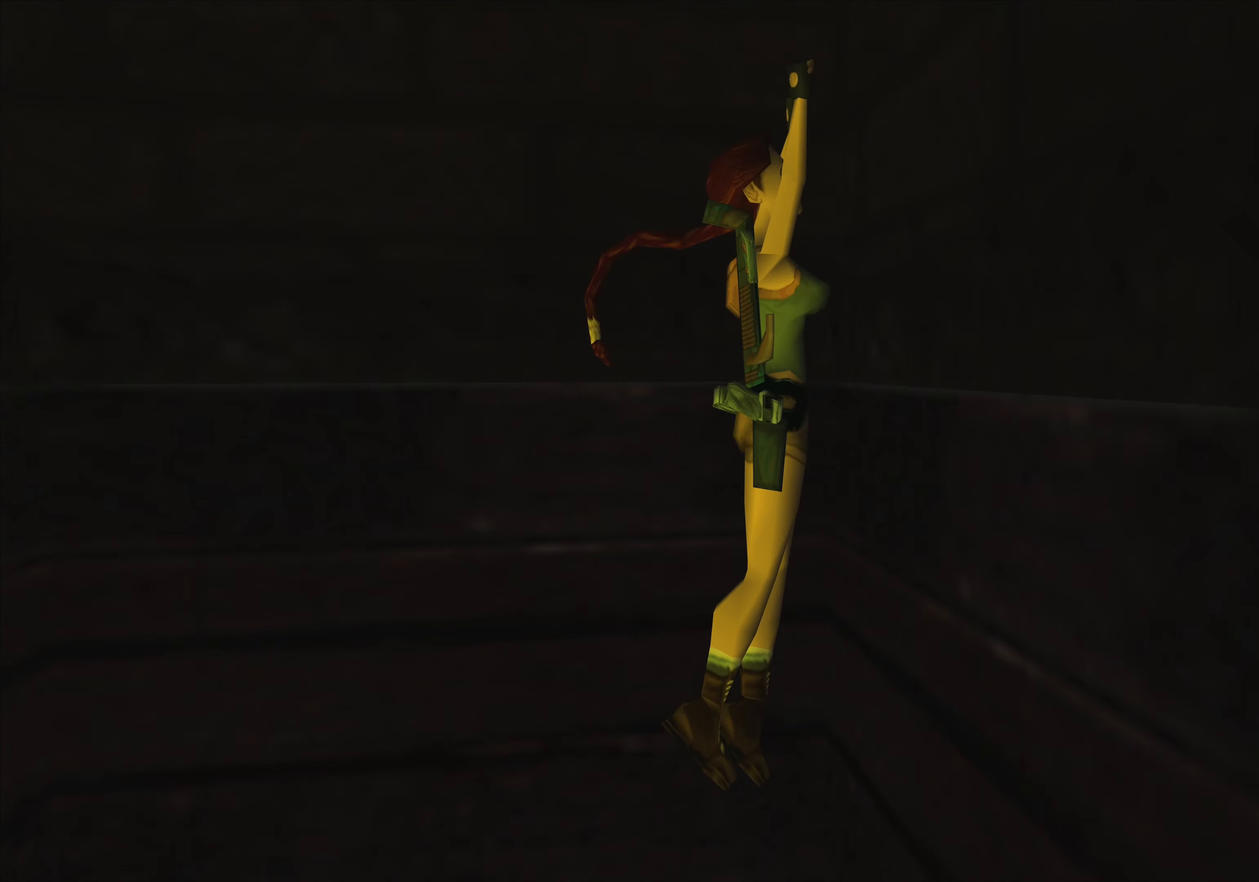
{"buttons": ["CROSS"], "left_stick": "up", "events": []}
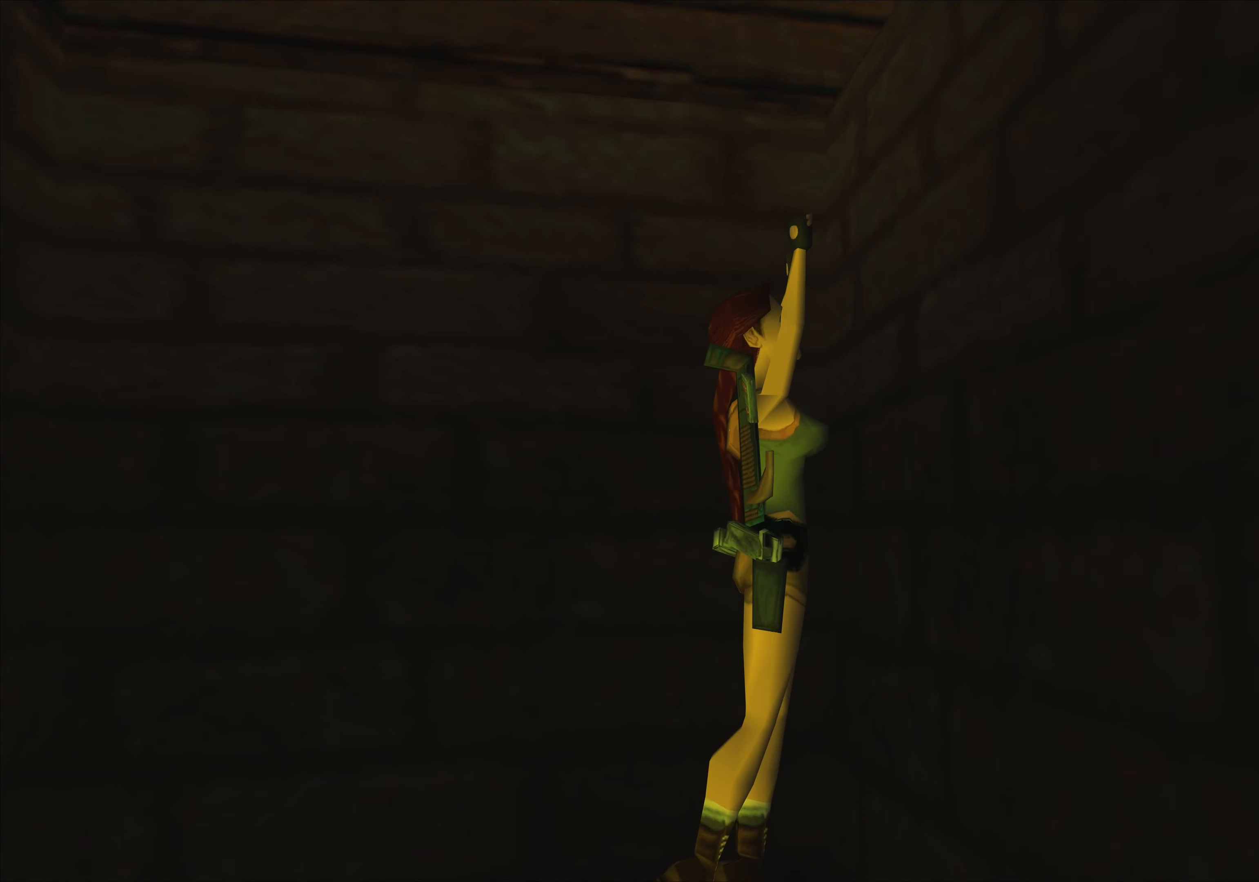
{"buttons": ["CROSS"], "left_stick": "up", "events": []}
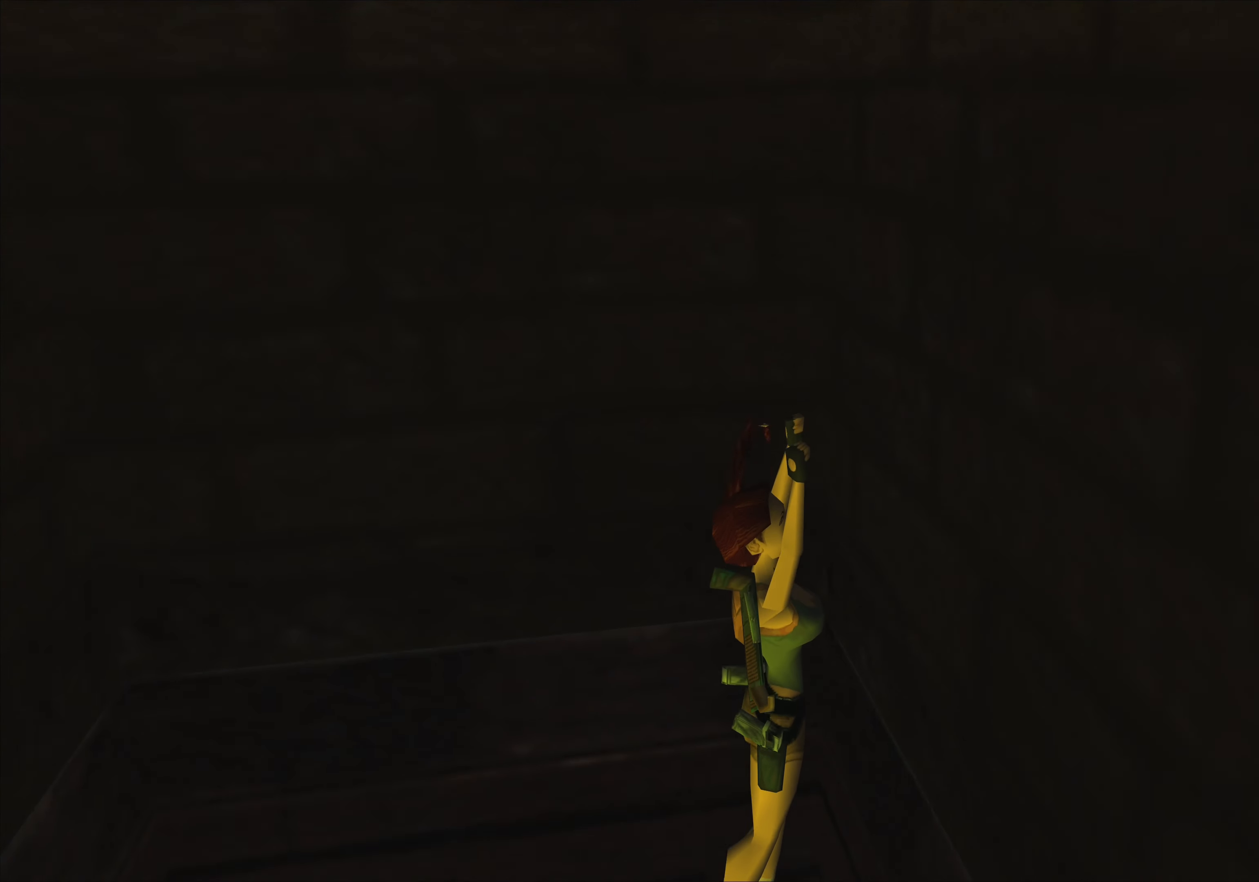
{"buttons": [], "left_stick": "center", "events": [[183, "left_stick", "center"], [216, "CROSS", "up"]]}
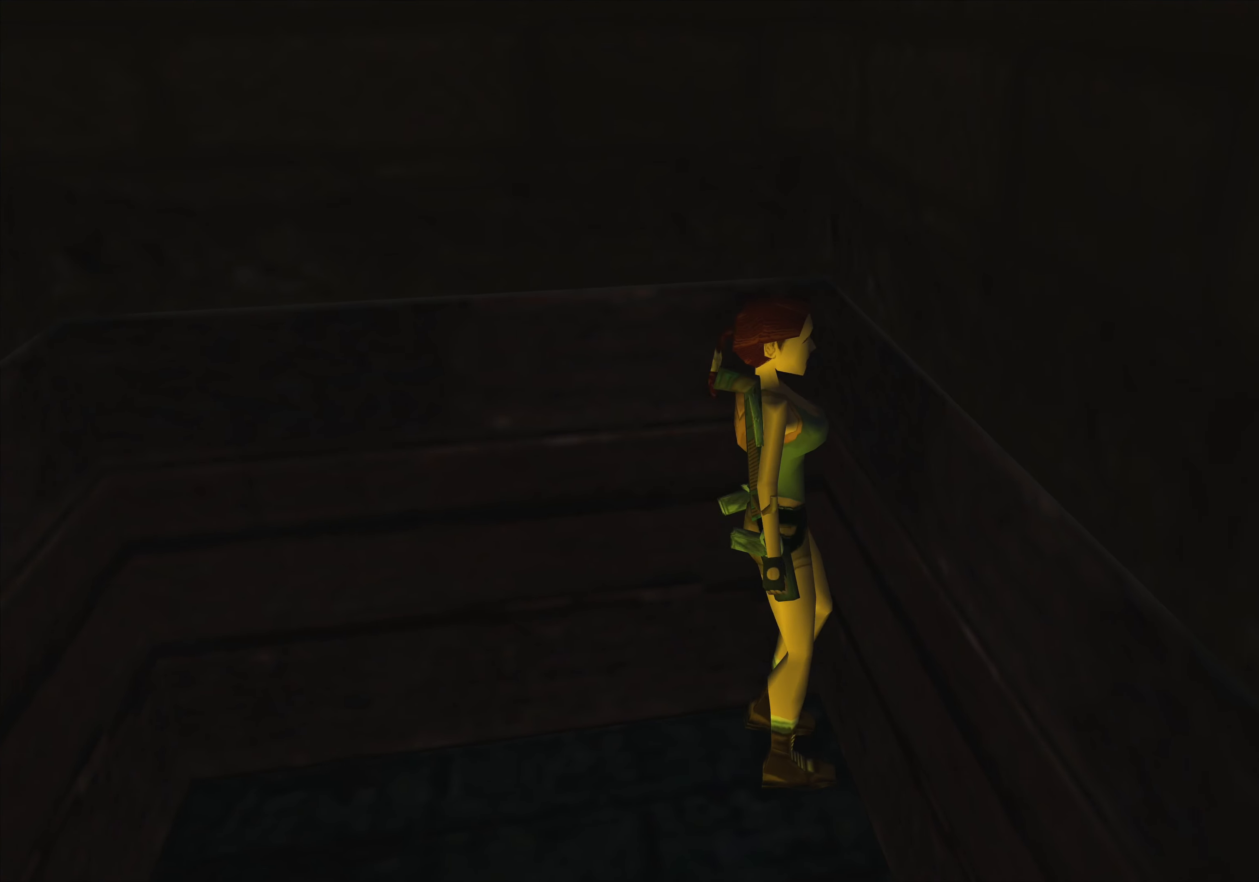
{"buttons": [], "left_stick": "center", "events": []}
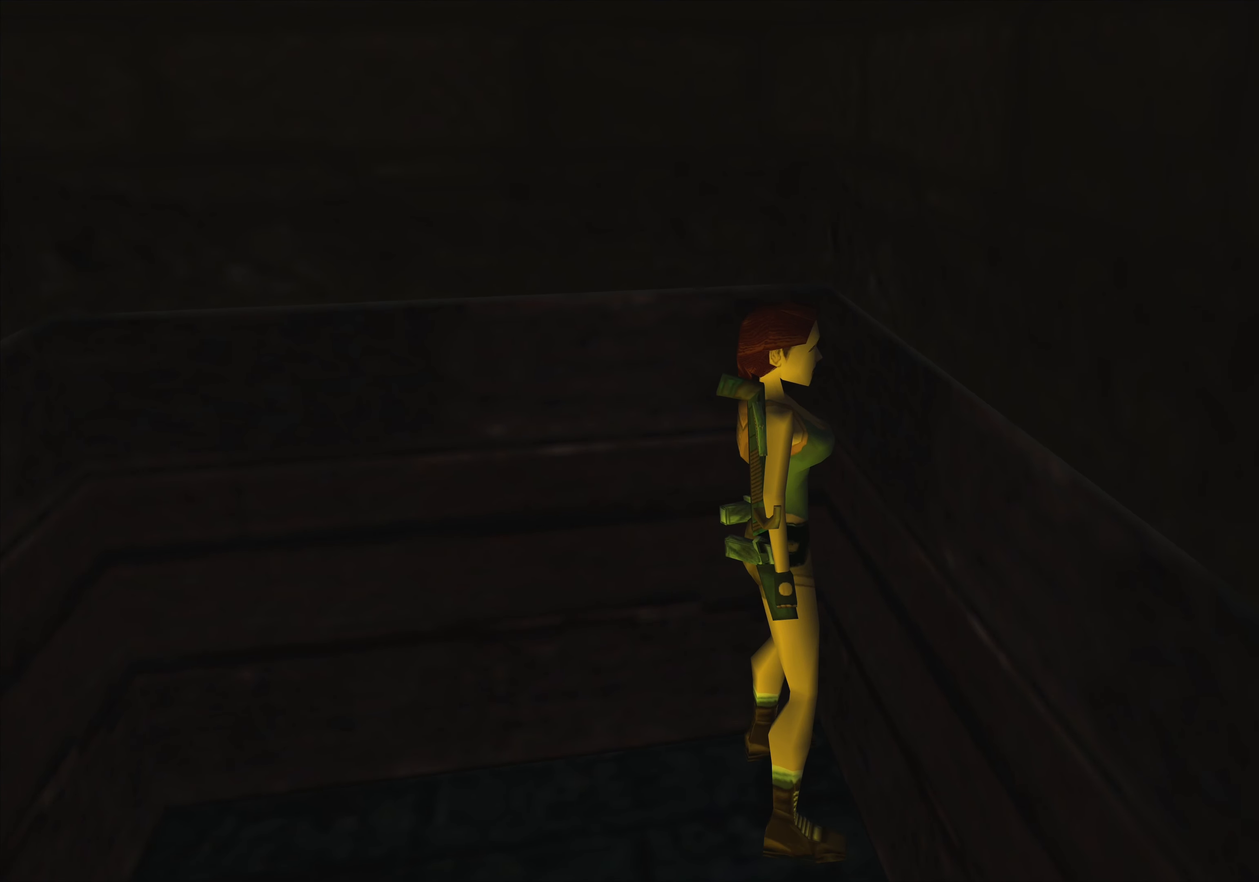
{"buttons": [], "left_stick": "right", "events": [[100, "left_stick", "right"]]}
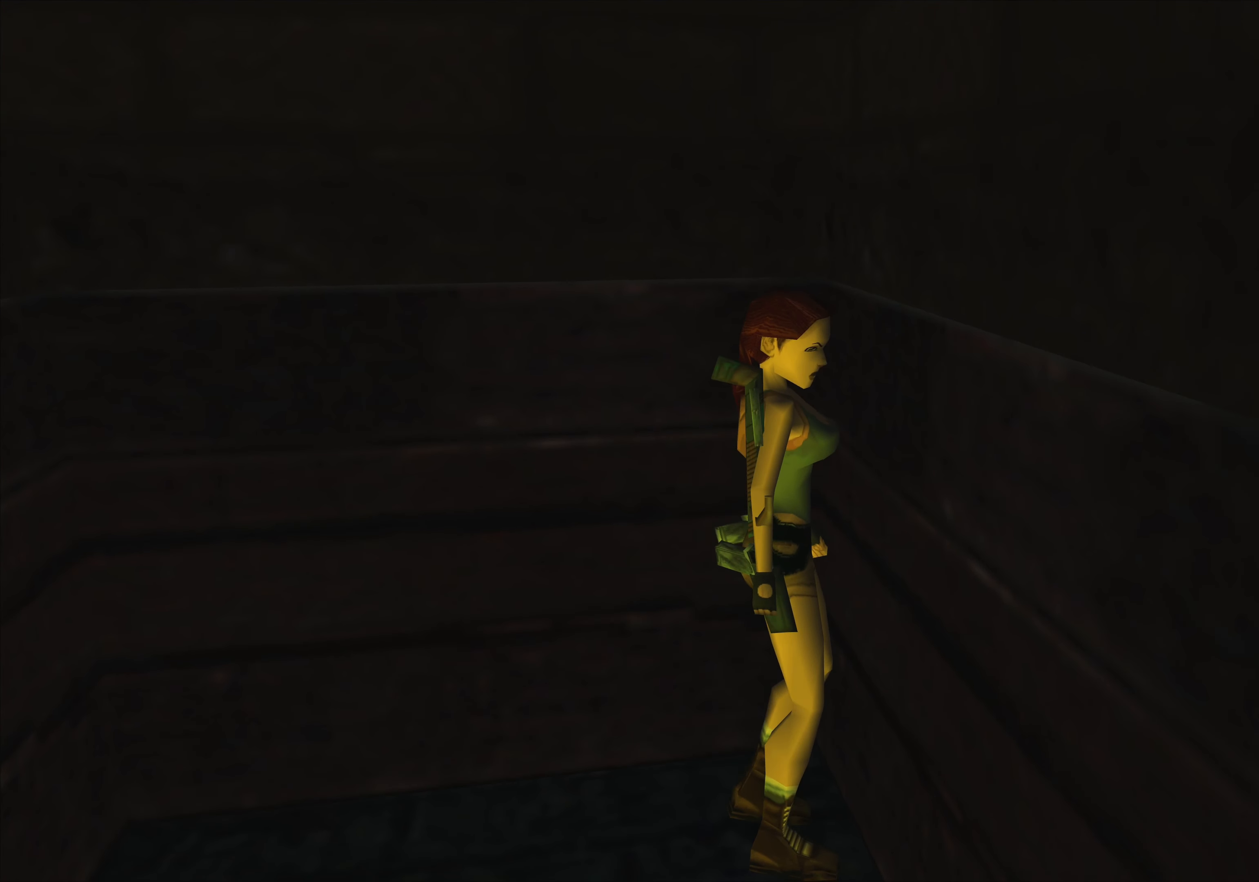
{"buttons": [], "left_stick": "center", "events": [[283, "left_stick", "center"]]}
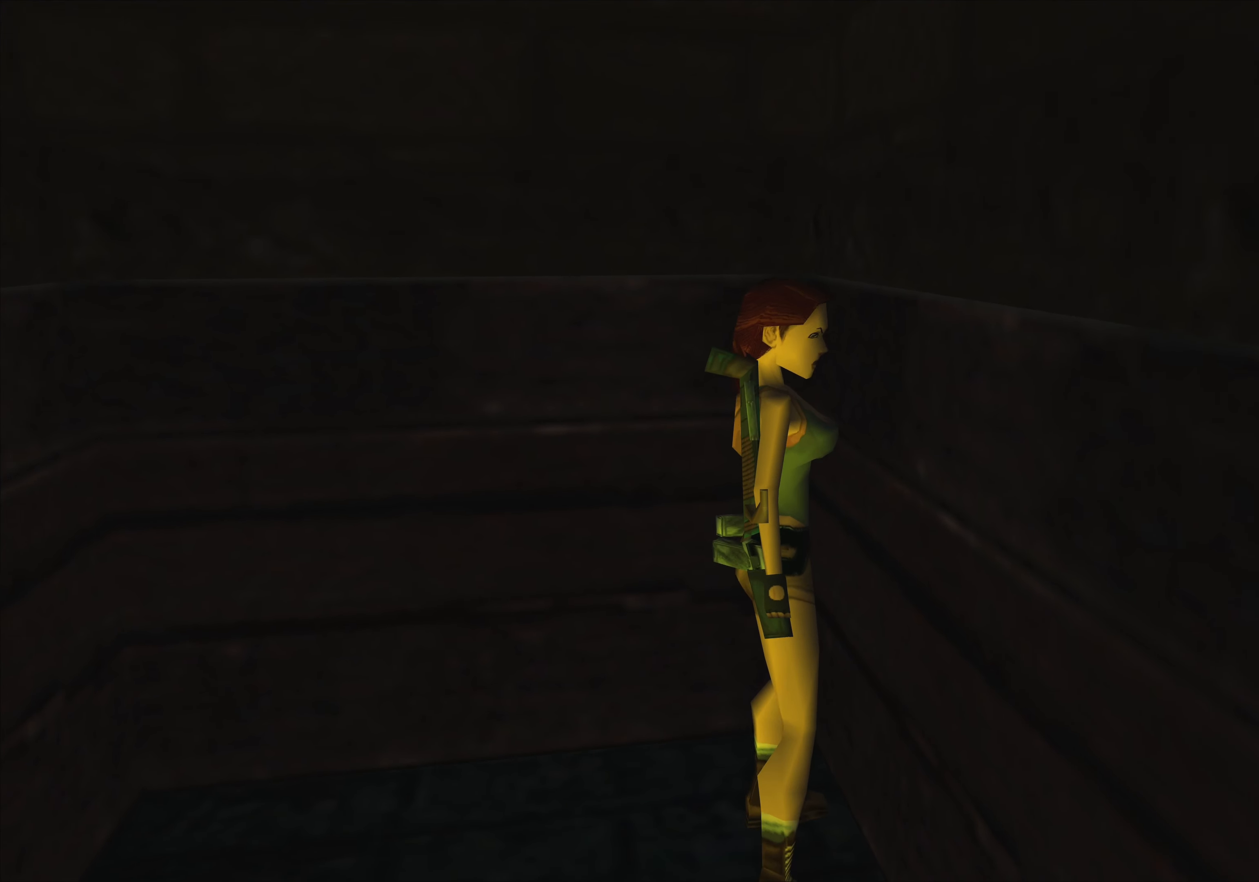
{"buttons": [], "left_stick": "center", "events": [[150, "left_stick", "up-left"], [433, "left_stick", "center"]]}
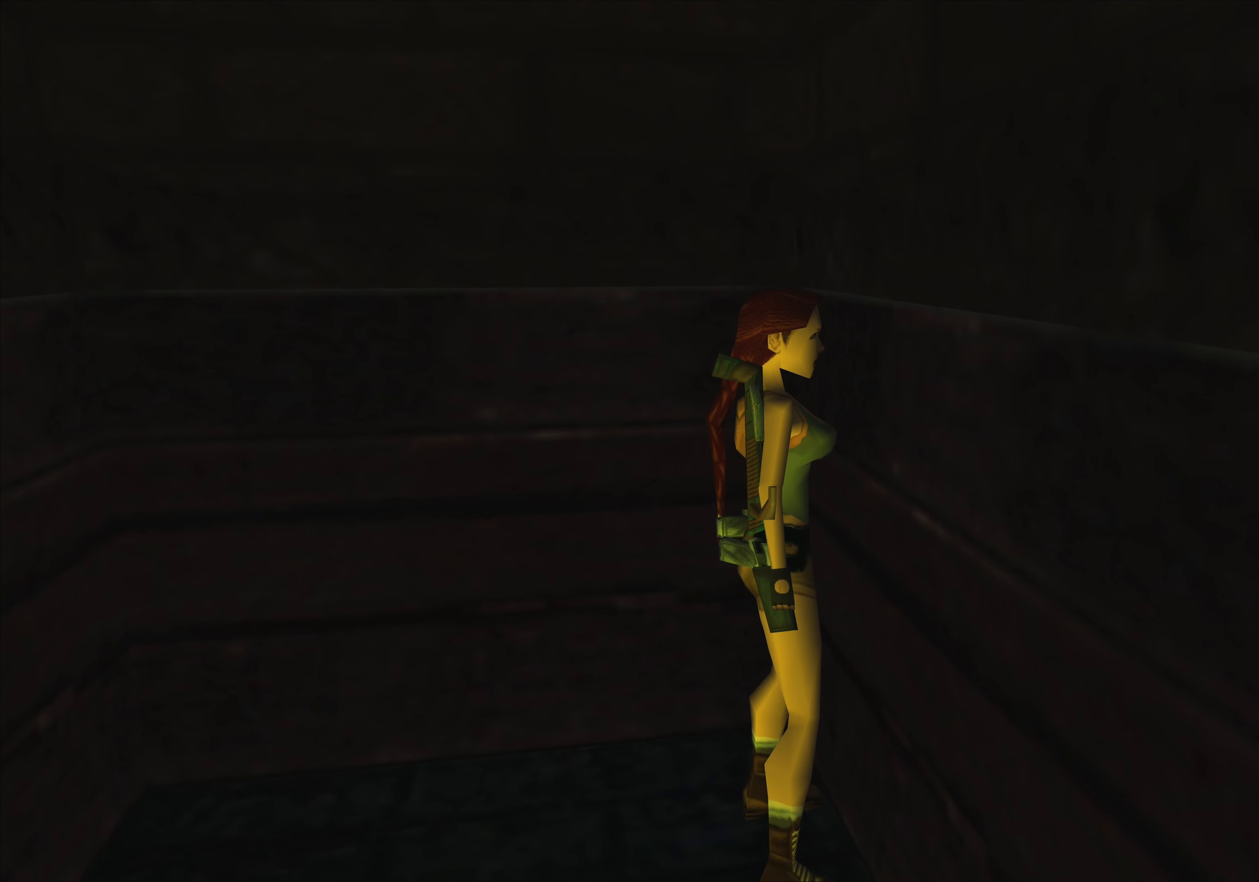
{"buttons": [], "left_stick": "center", "events": [[116, "left_stick", "left"], [400, "left_stick", "center"]]}
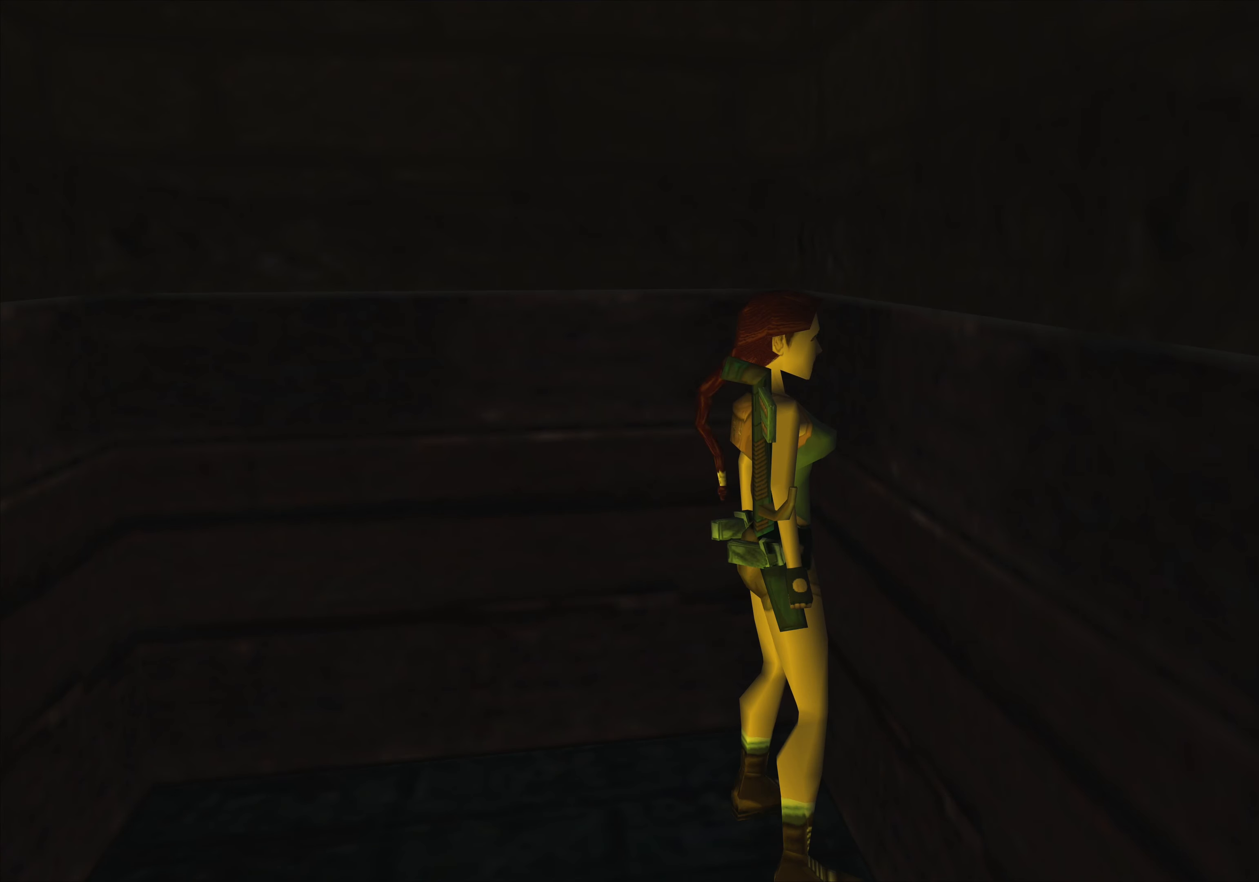
{"buttons": ["SQUARE"], "left_stick": "up", "events": [[133, "left_stick", "up"], [233, "SQUARE", "down"]]}
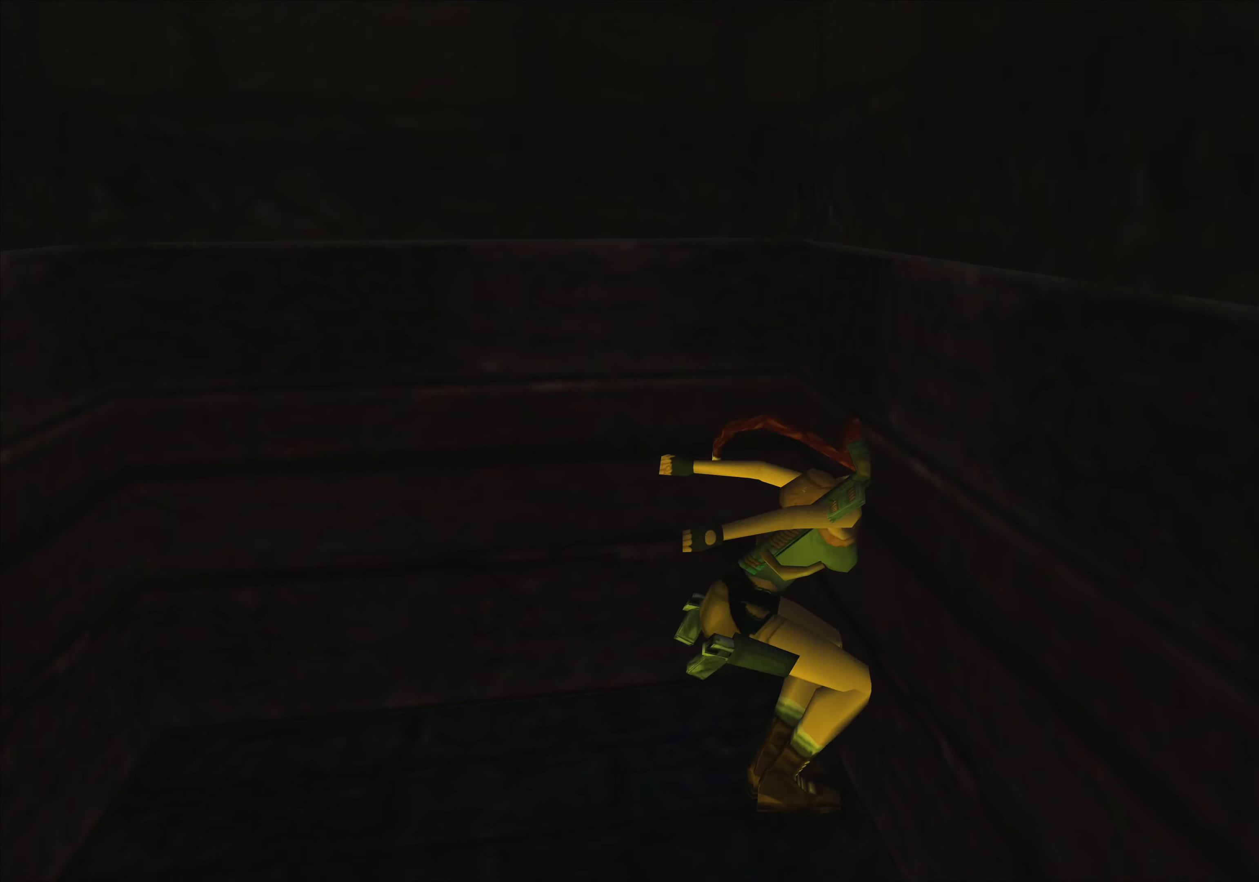
{"buttons": ["CROSS"], "left_stick": "up", "events": [[50, "SQUARE", "up"], [150, "CROSS", "down"]]}
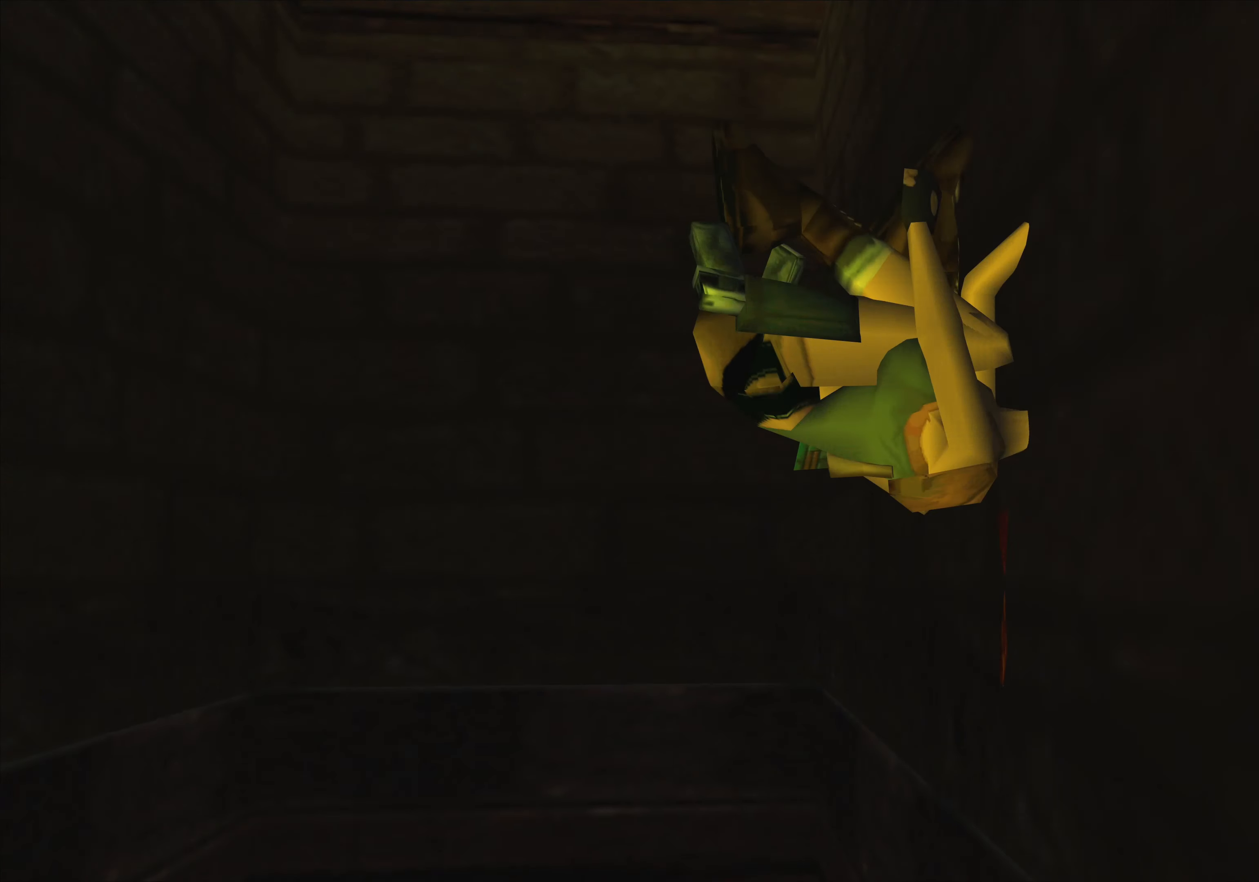
{"buttons": ["CROSS"], "left_stick": "up", "events": []}
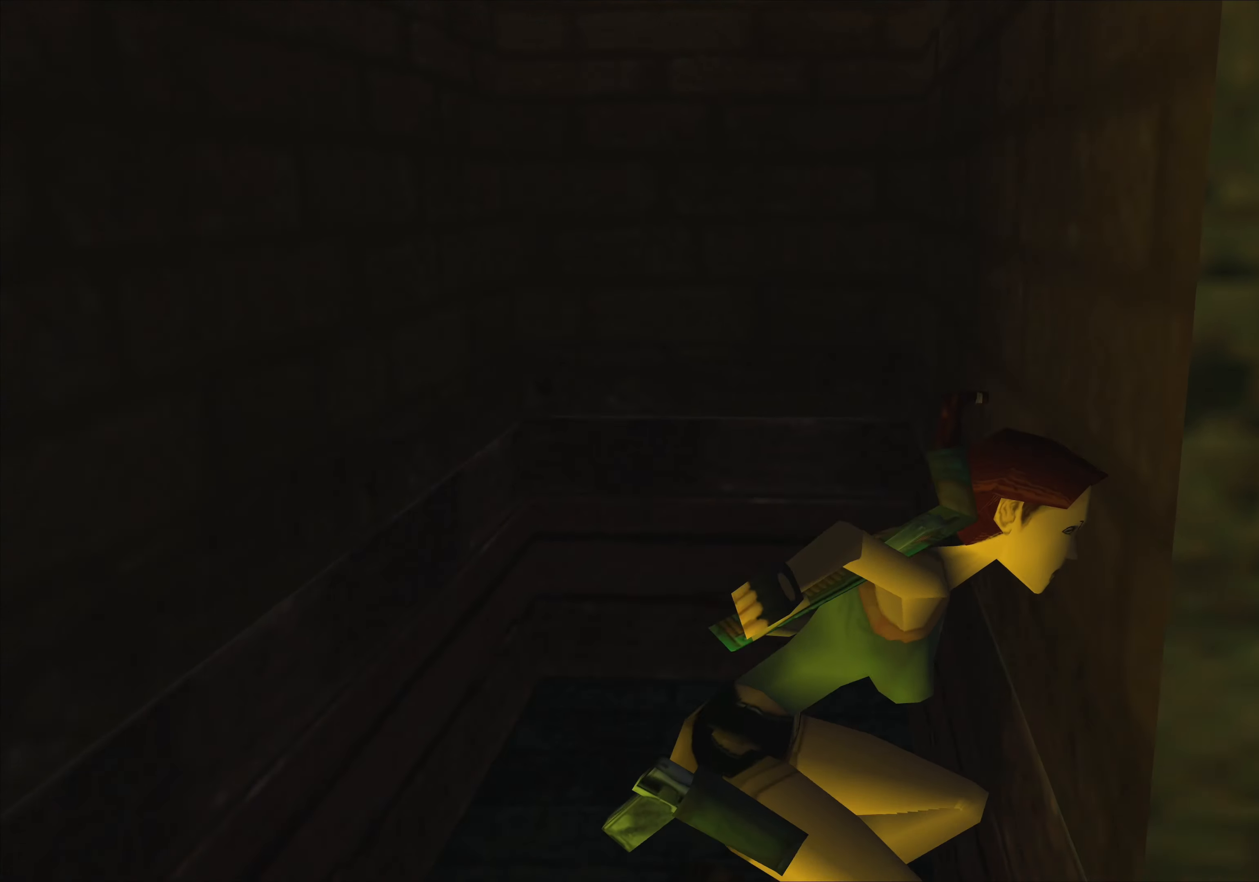
{"buttons": [], "left_stick": "center", "events": [[67, "CROSS", "up"], [183, "left_stick", "center"]]}
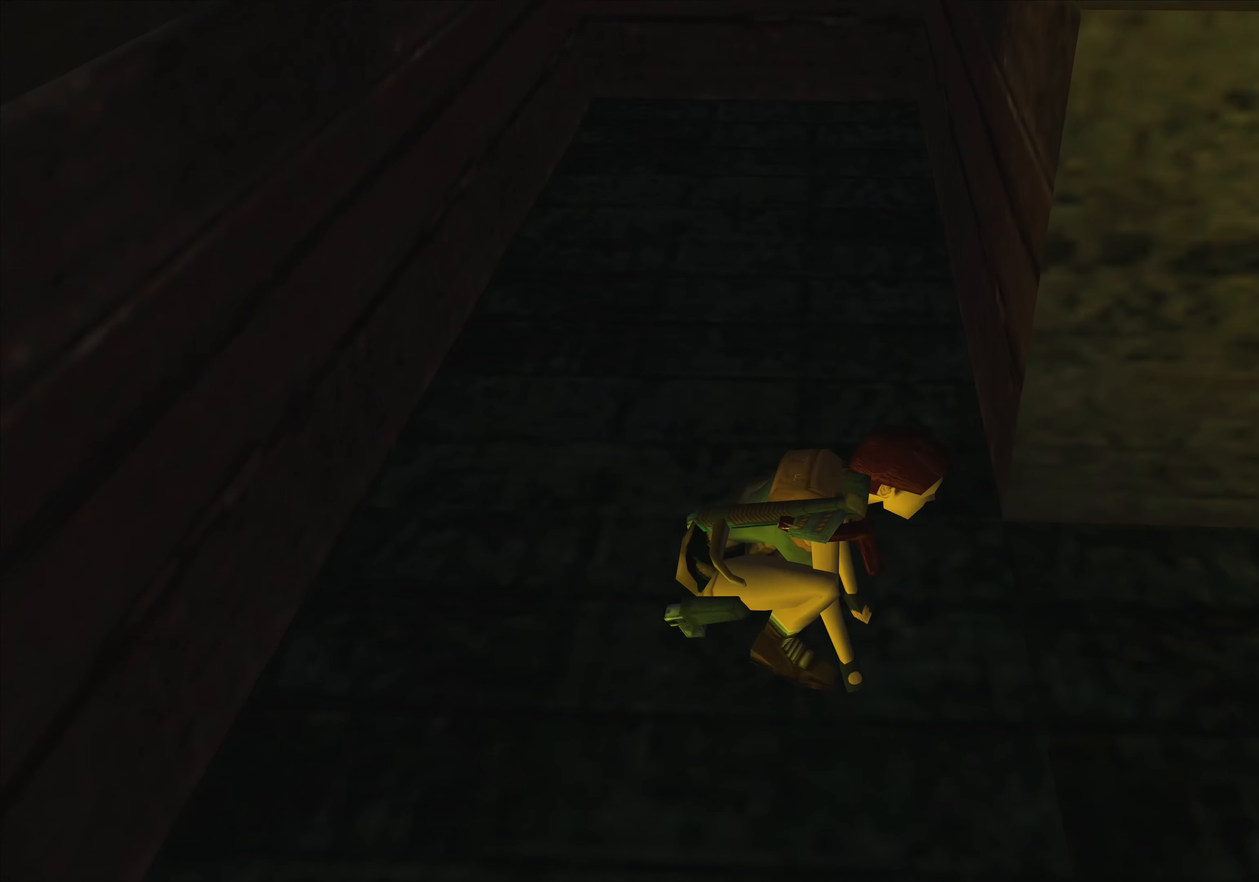
{"buttons": [], "left_stick": "up", "events": [[350, "left_stick", "up"]]}
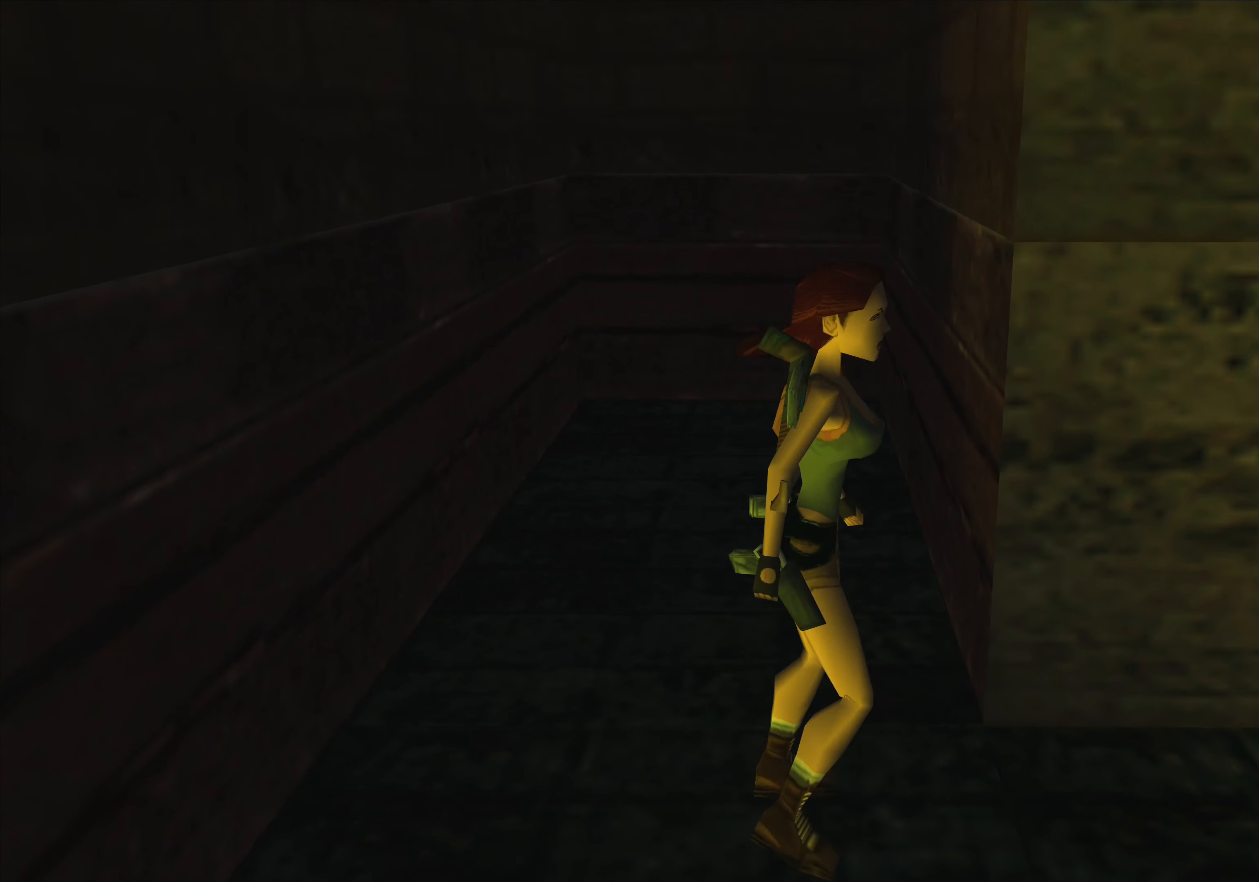
{"buttons": [], "left_stick": "left", "events": [[150, "left_stick", "center"], [467, "left_stick", "left"]]}
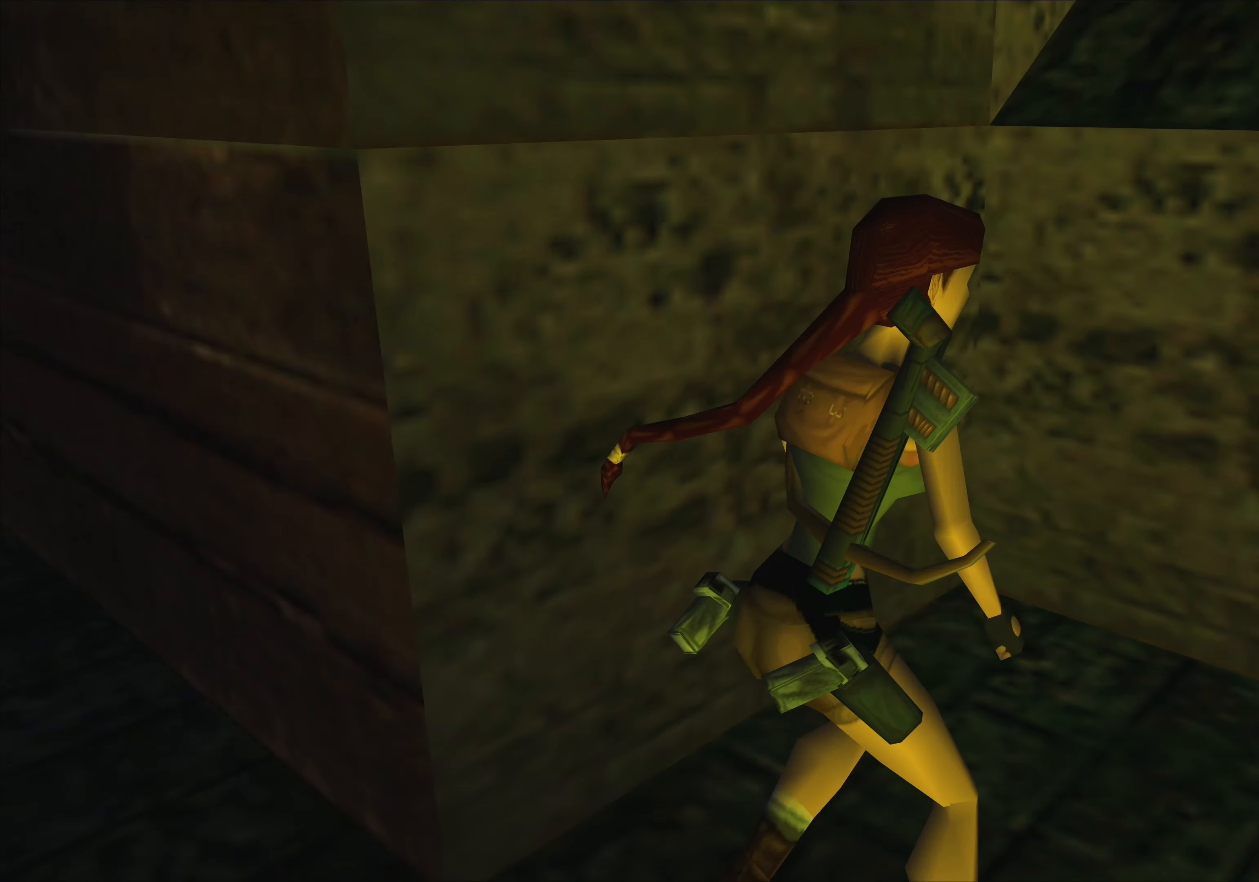
{"buttons": [], "left_stick": "left", "events": []}
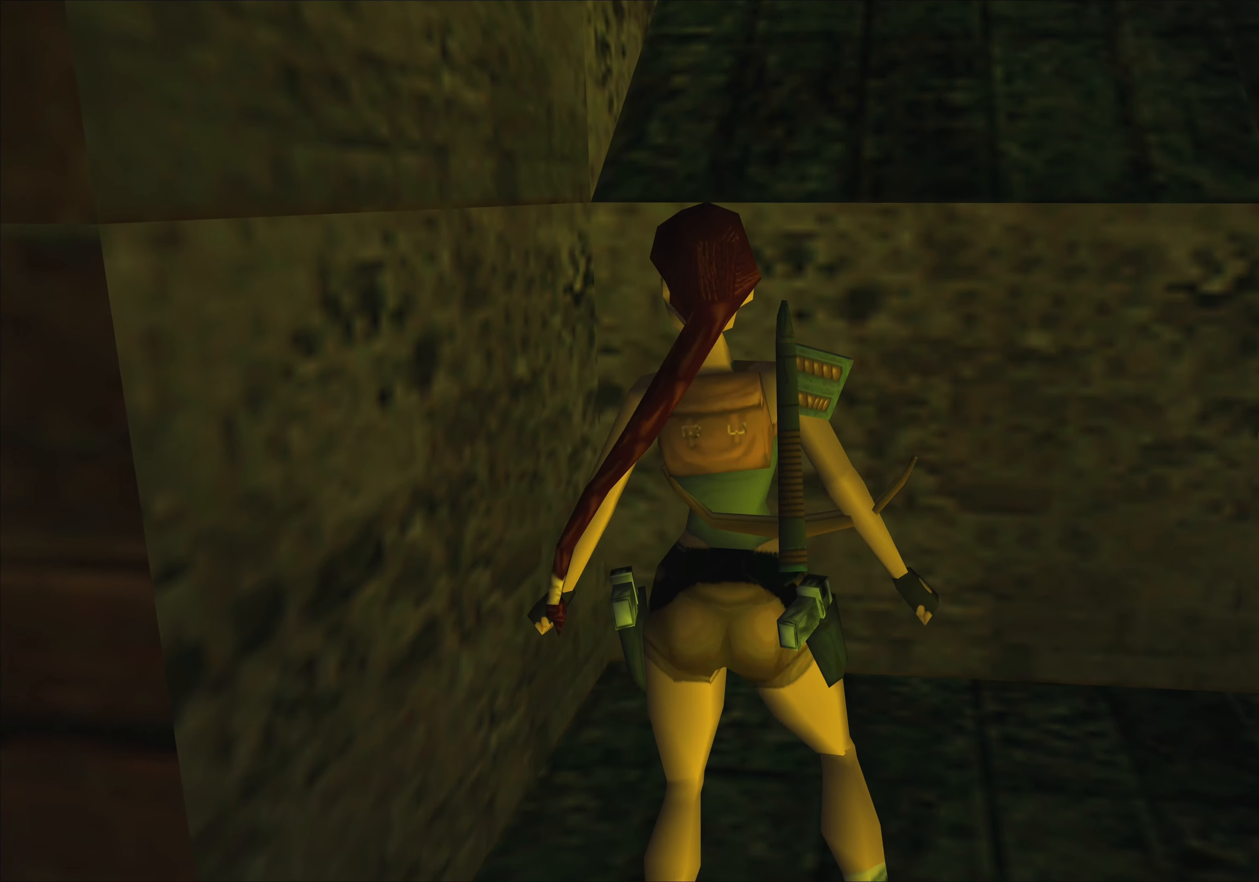
{"buttons": [], "left_stick": "up", "events": [[433, "left_stick", "up"]]}
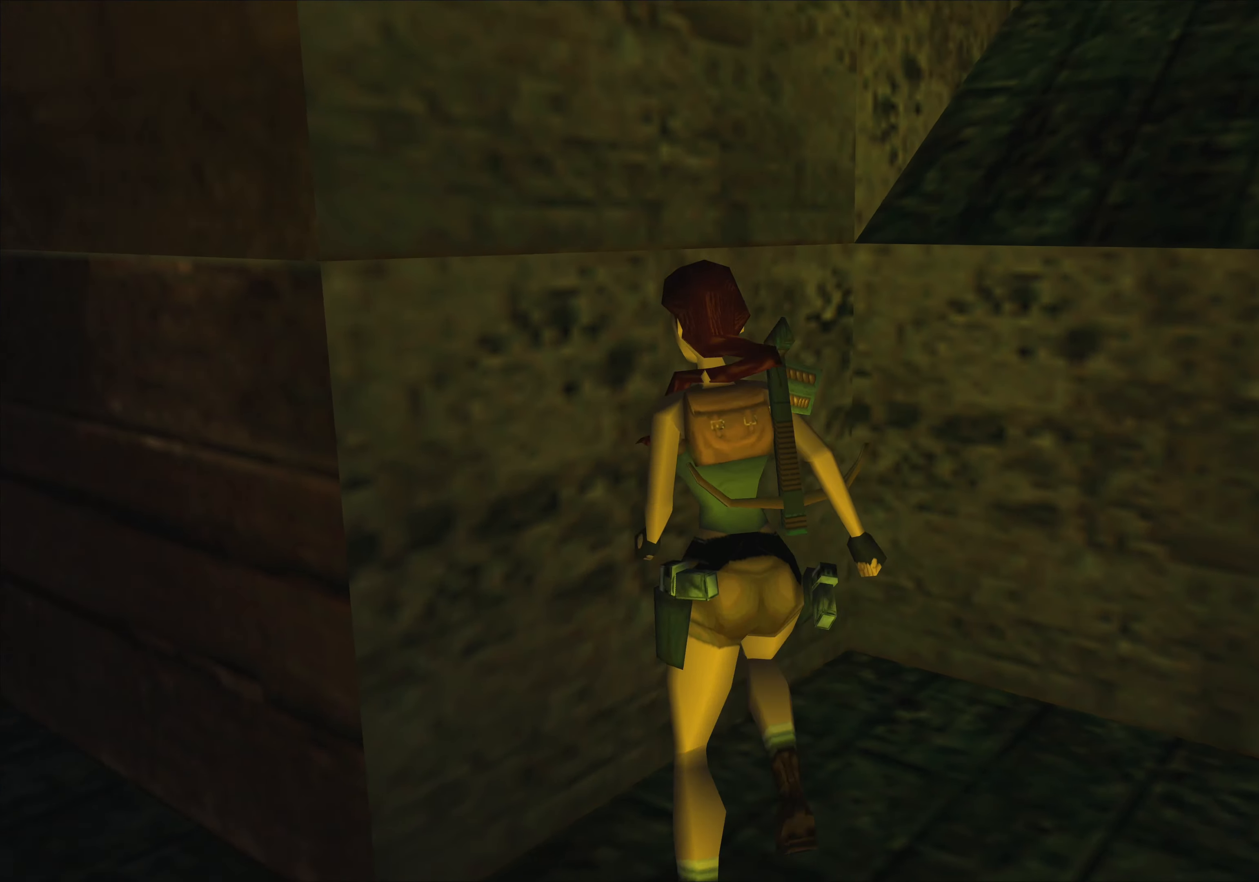
{"buttons": [], "left_stick": "left", "events": [[283, "left_stick", "left"]]}
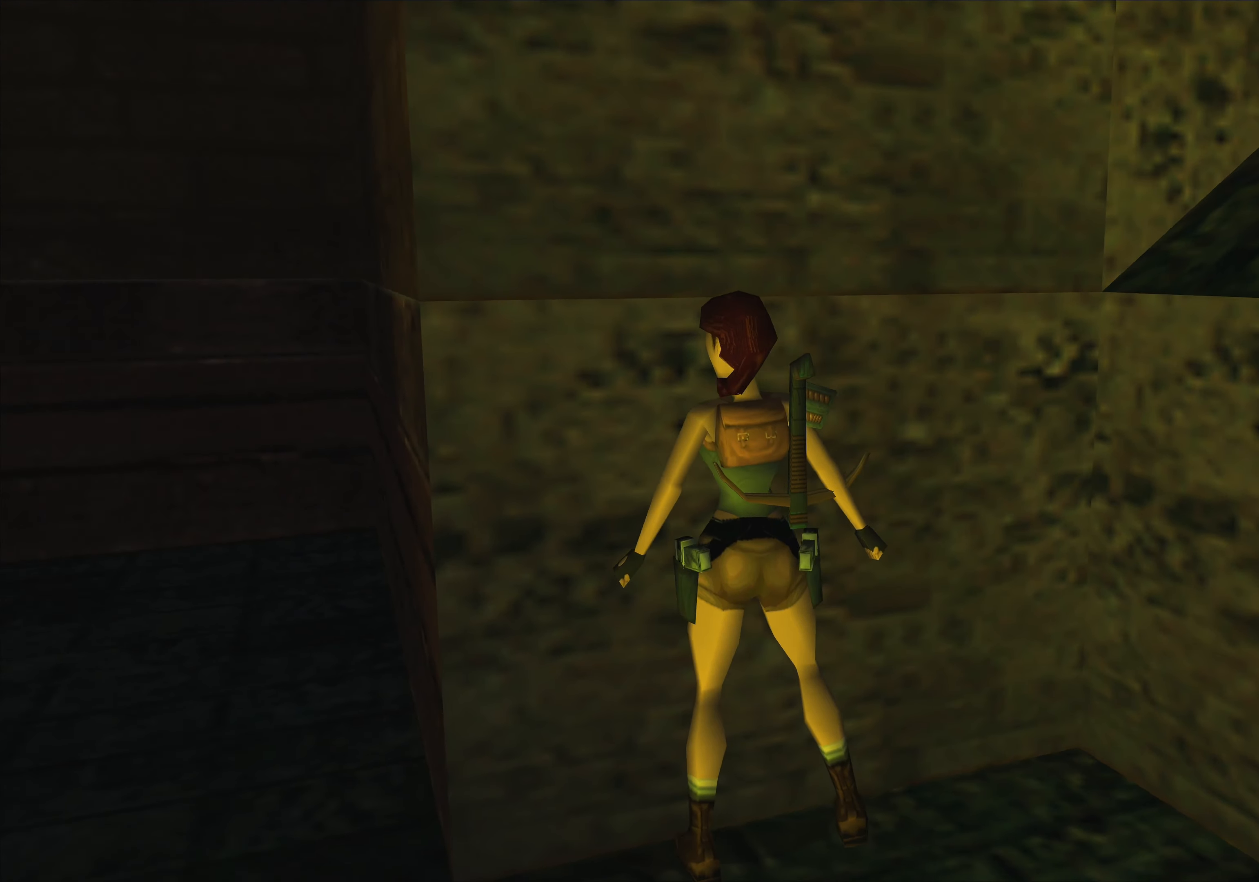
{"buttons": [], "left_stick": "up", "events": [[117, "left_stick", "center"], [334, "left_stick", "up"]]}
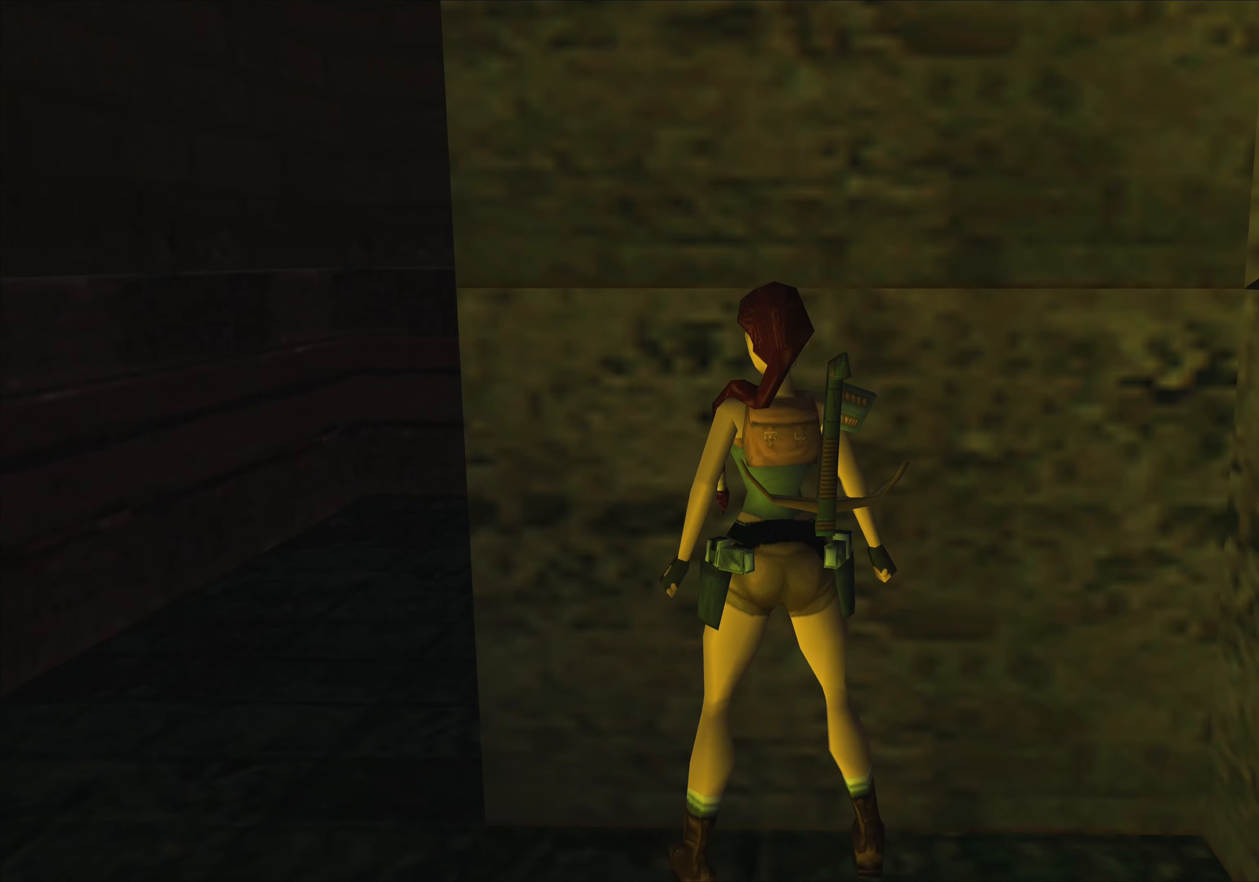
{"buttons": ["CROSS"], "left_stick": "up", "events": [[17, "SQUARE", "down"], [384, "SQUARE", "up"], [467, "CROSS", "down"]]}